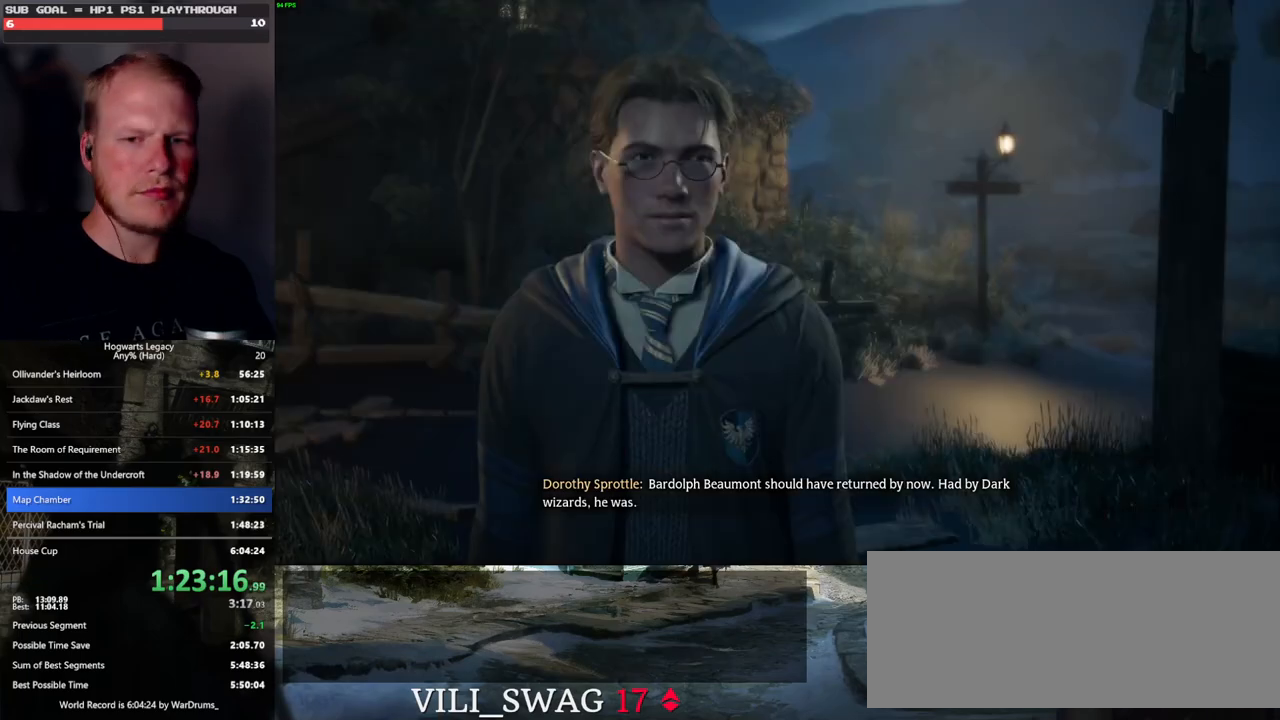
Gameplay with keyboard and mouse; each line is a JSON object with the keys and mouse buttons held at the frame after it. "events" lists presses ("down") and releases ("up") of ".", "/", "0", "1", "2", "3", "4", "5", "6", "7", "8", "9", "a", "alt_l", "alt_r", "b", "backslash", "backspace", "c", "caps_lock", "comma", "ctrl_l", "ctrl_r", "d", "e", "equals", "escape", "f", "f1", "f10", "f11", "f12", "f2", "f3", "f4", "f5", "f6", "f7", "f8", "f9", "g", "h", "i", "j", "k", "l", "lbracket", "m", "minus", "n", "o", "p", "q", "quote", "r", "rbracket", "return", "s", "semicolon", "shift_l", "shift_r", "space", "super_l", "super_r", "t", "tab", "tilde", "u", "v", "w", "x", "y", "z", "mouse_left", "mouse_wheel", "mouse_right", "mouse_mb4" and "mouse_mb5" between this image and that frame as [ms after this image, input, new state], when the widget could be followed in between. "mouse_left", "mouse_wheel", "mouse_right", "mouse_mb4", "mouse_mb5" = the "left", "wheel", "right", "mb4", "mb5" buttons of the "mouse" list. No other keys are recorded. "wheel" means that the mouse wheel is clicked or scrolled. Mouse movement is not recorded.
{"keys": [], "mouse": [], "events": [[33, "mouse_wheel", "up"], [50, "q", "down"], [67, "space", "down"], [117, "q", "up"], [117, "space", "up"], [217, "q", "down"], [250, "space", "down"], [267, "mouse_wheel", "down"], [283, "mouse_wheel", "up"], [283, "q", "up"], [283, "space", "up"], [300, "mouse_wheel", "down"], [317, "mouse_wheel", "up"], [383, "mouse_wheel", "down"], [383, "q", "down"], [417, "space", "down"], [450, "mouse_wheel", "up"], [450, "q", "up"], [450, "space", "up"]]}
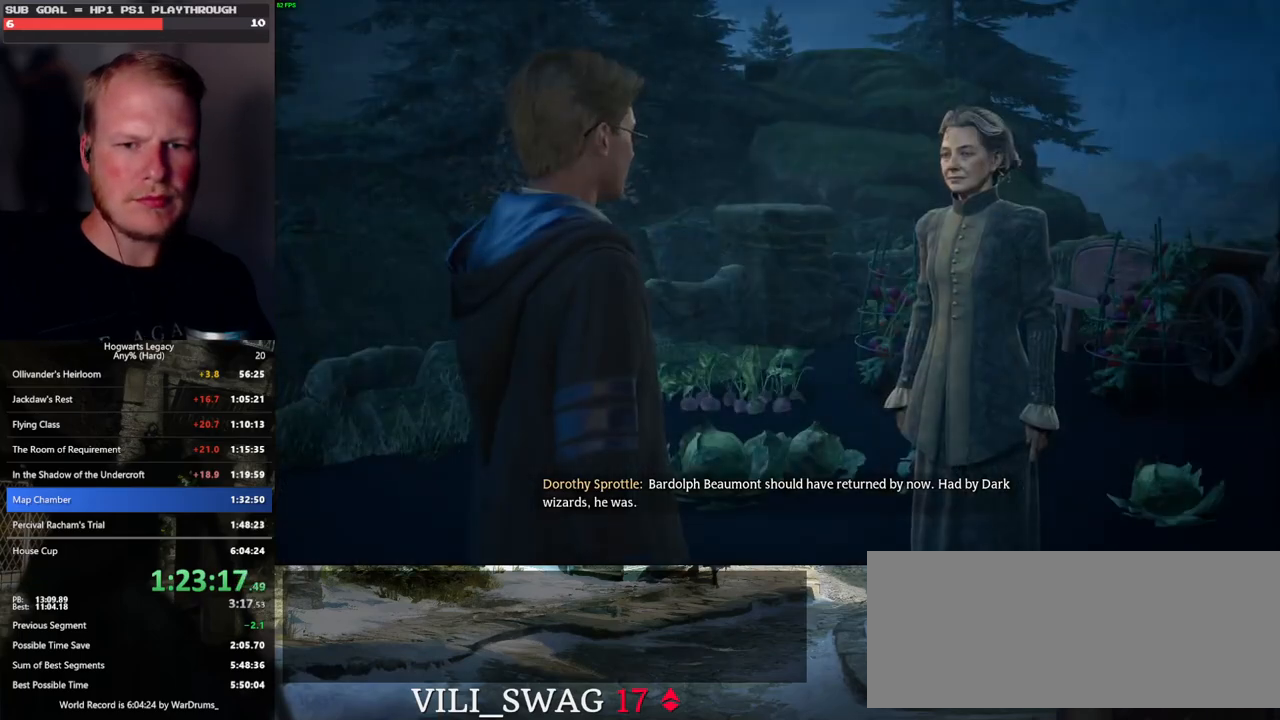
{"keys": [], "mouse": [], "events": [[33, "q", "down"], [50, "space", "down"], [117, "q", "up"], [117, "space", "up"], [200, "q", "down"], [217, "mouse_wheel", "down"], [233, "mouse_wheel", "up"], [250, "space", "down"], [283, "q", "up"], [283, "space", "up"], [300, "mouse_wheel", "down"], [367, "mouse_wheel", "up"], [367, "q", "down"], [383, "space", "down"], [400, "mouse_wheel", "down"], [433, "mouse_wheel", "up"], [433, "q", "up"], [450, "space", "up"]]}
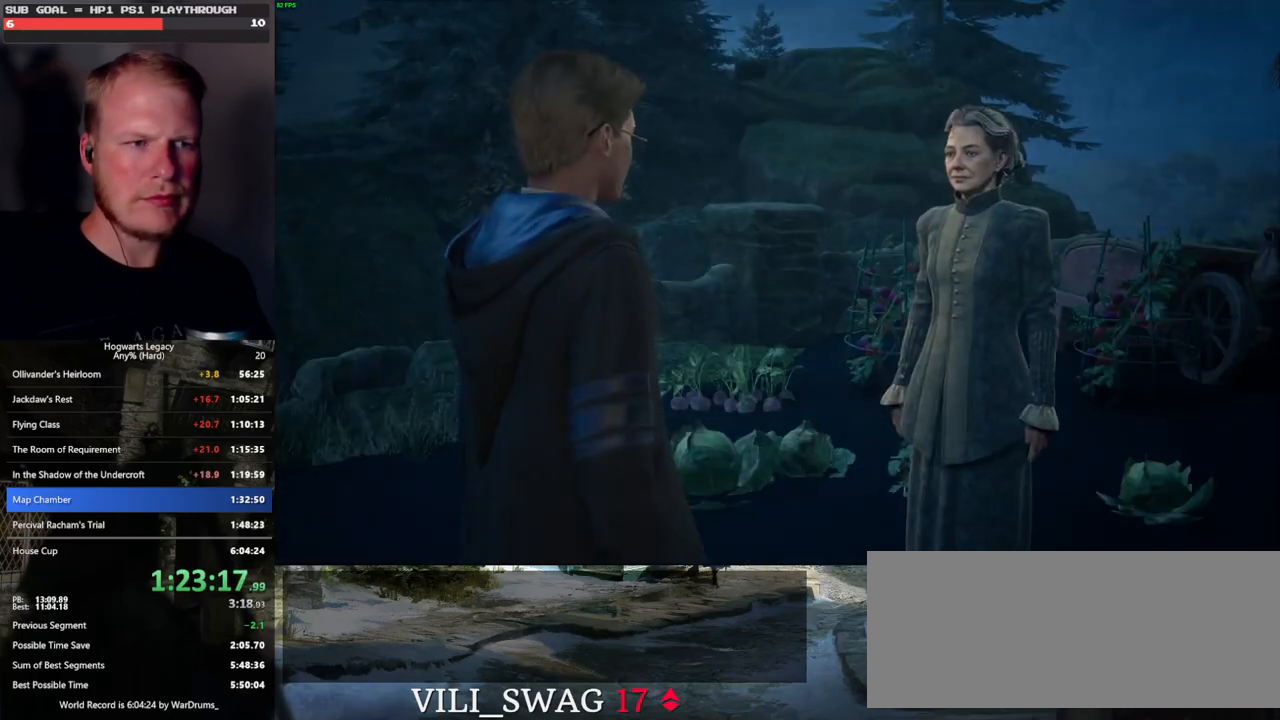
{"keys": [], "mouse": [], "events": [[33, "q", "down"], [50, "space", "down"], [100, "q", "up"], [100, "space", "up"], [200, "q", "down"], [233, "mouse_wheel", "down"], [233, "space", "down"], [267, "mouse_wheel", "up"], [267, "q", "up"], [283, "space", "up"], [300, "mouse_wheel", "down"], [350, "mouse_wheel", "up"], [383, "q", "down"], [400, "space", "down"], [433, "q", "up"], [450, "space", "up"]]}
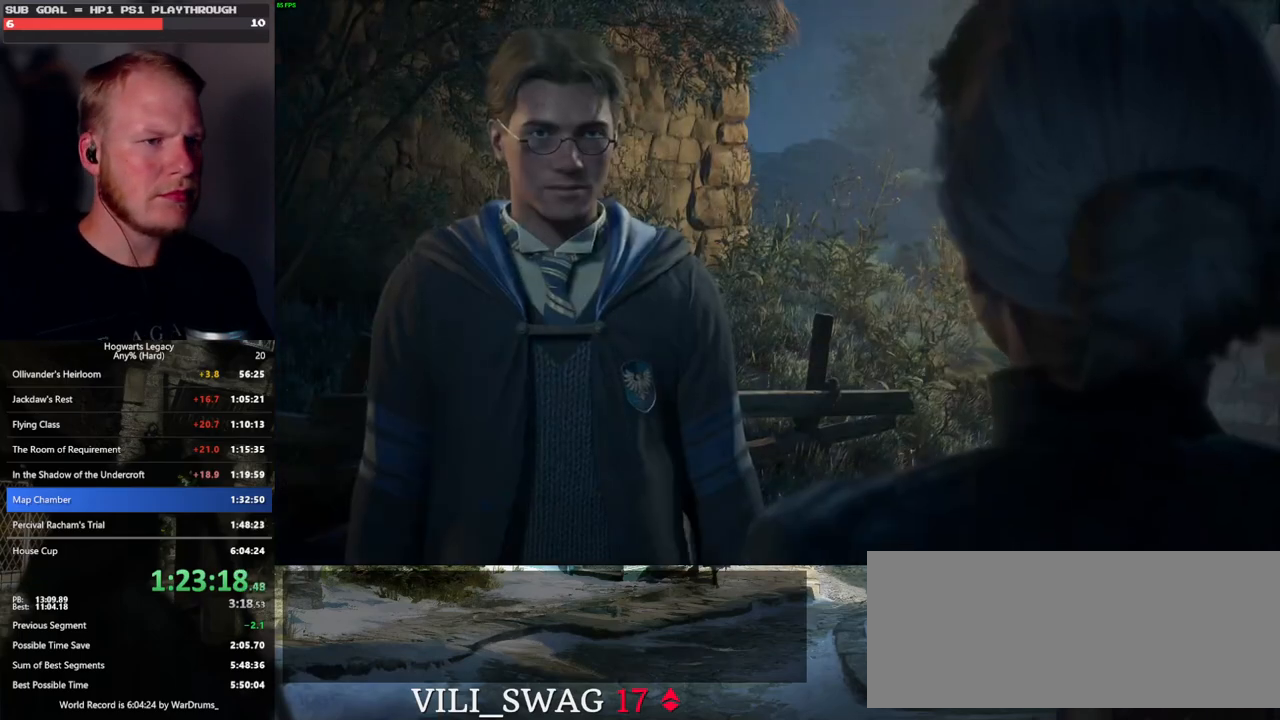
{"keys": [], "mouse": ["wheel"], "events": [[50, "q", "down"], [67, "space", "down"], [100, "space", "up"], [133, "mouse_wheel", "down"], [150, "mouse_wheel", "up"], [150, "q", "up"], [167, "q", "down"], [183, "mouse_wheel", "down"], [233, "space", "down"], [250, "mouse_wheel", "up"], [283, "q", "up"], [300, "space", "up"], [383, "q", "down"], [383, "space", "down"], [450, "space", "up"], [483, "q", "up"], [500, "mouse_wheel", "down"]]}
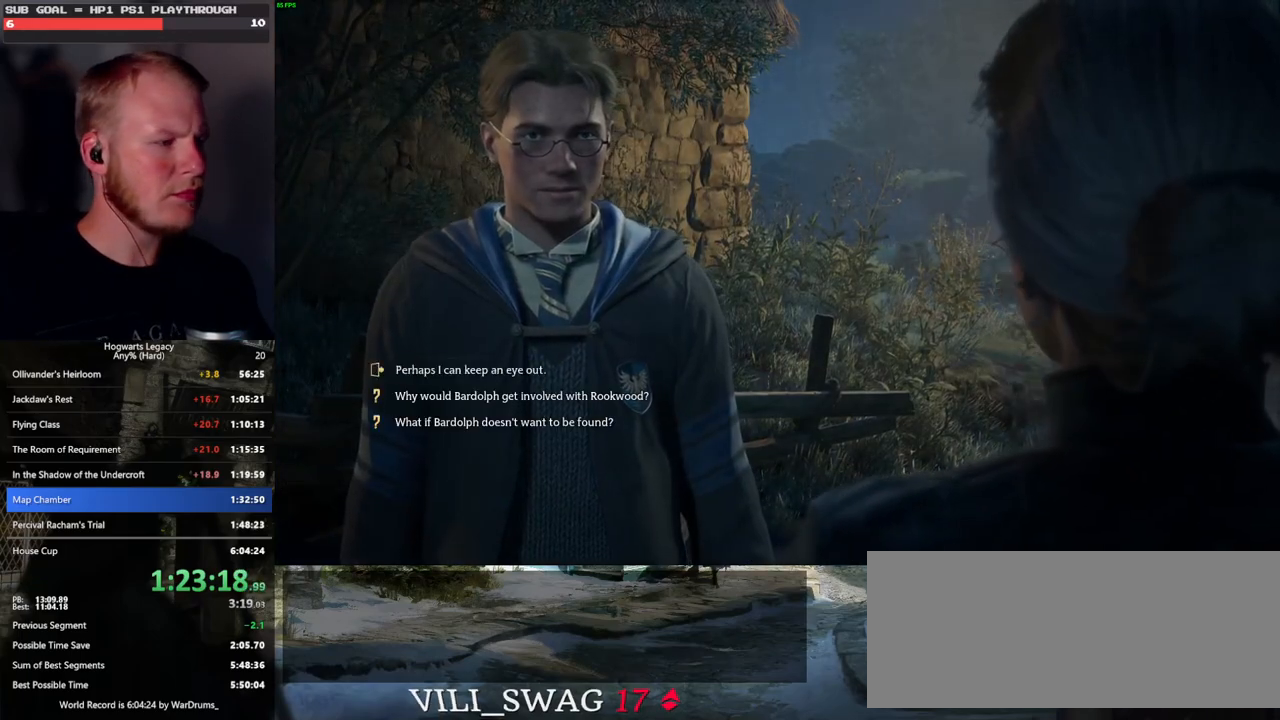
{"keys": [], "mouse": ["wheel"], "events": [[17, "mouse_wheel", "up"], [17, "q", "down"], [33, "mouse_wheel", "down"], [67, "mouse_wheel", "up"], [67, "space", "down"], [83, "mouse_wheel", "down"], [133, "mouse_wheel", "up"], [133, "q", "up"], [133, "space", "up"], [217, "q", "down"], [233, "space", "down"], [317, "space", "up"], [333, "q", "up"], [367, "q", "down"], [383, "mouse_wheel", "down"], [433, "space", "down"], [483, "mouse_wheel", "up"], [483, "q", "up"], [483, "space", "up"], [500, "mouse_wheel", "down"]]}
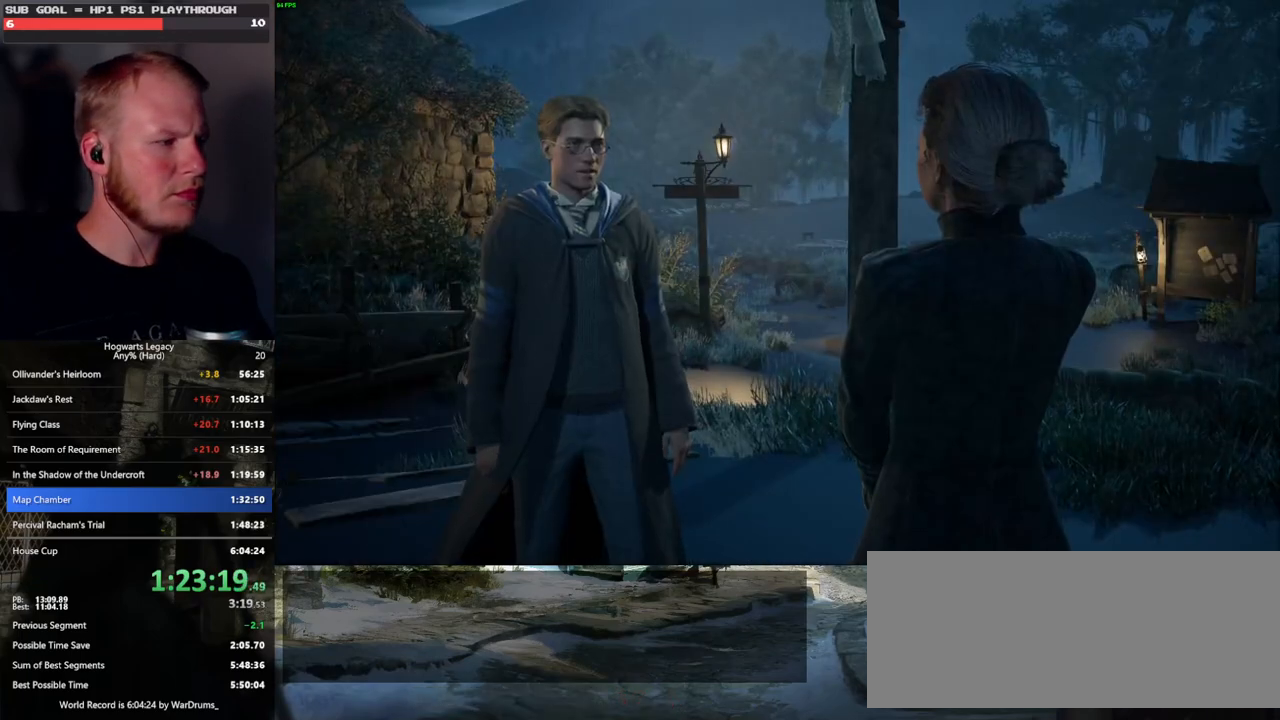
{"keys": [], "mouse": [], "events": [[67, "mouse_wheel", "up"], [67, "q", "down"], [83, "space", "down"], [150, "q", "up"], [150, "space", "up"], [233, "q", "down"], [267, "space", "down"], [283, "mouse_wheel", "down"], [317, "mouse_wheel", "up"], [317, "space", "up"], [333, "mouse_wheel", "down"], [333, "q", "up"], [417, "q", "down"], [433, "mouse_wheel", "up"], [433, "space", "down"], [483, "q", "up"], [483, "space", "up"]]}
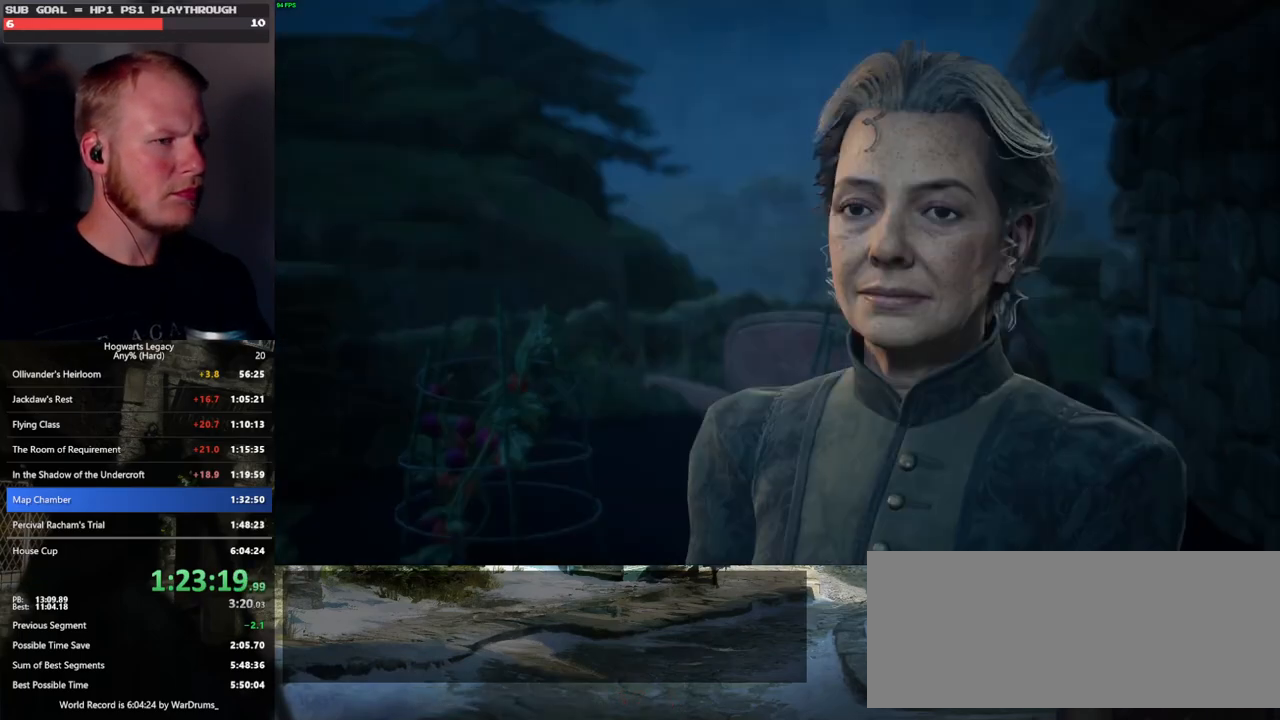
{"keys": ["space"], "mouse": [], "events": [[83, "q", "down"], [117, "space", "down"], [167, "q", "up"], [167, "space", "up"], [183, "mouse_wheel", "down"], [200, "mouse_wheel", "up"], [217, "mouse_wheel", "down"], [267, "mouse_wheel", "up"], [267, "q", "down"], [283, "space", "down"], [317, "mouse_wheel", "down"], [333, "mouse_wheel", "up"], [333, "q", "up"], [333, "space", "up"], [433, "q", "down"], [450, "space", "down"], [500, "q", "up"]]}
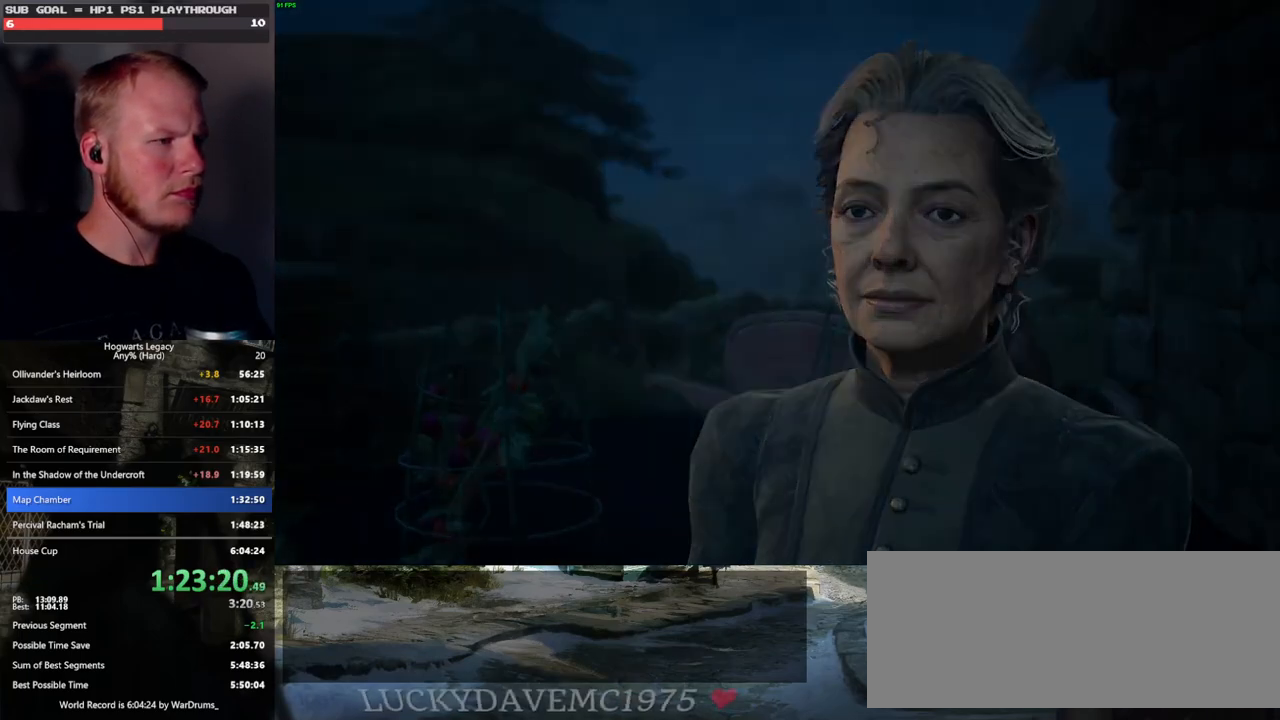
{"keys": [], "mouse": [], "events": [[17, "space", "up"], [67, "mouse_wheel", "down"], [100, "mouse_wheel", "up"], [100, "q", "down"], [117, "space", "down"], [133, "mouse_wheel", "down"], [167, "mouse_wheel", "up"], [167, "q", "up"], [167, "space", "up"]]}
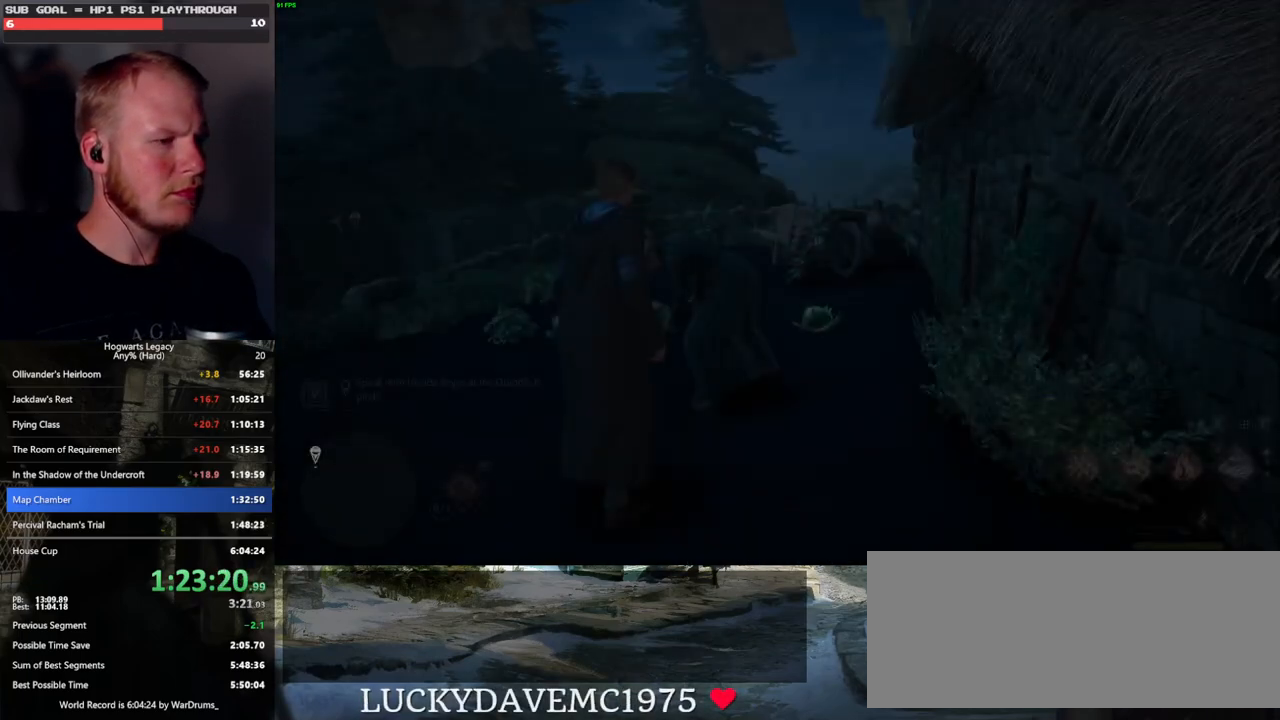
{"keys": ["d", "w"], "mouse": [], "events": [[167, "d", "down"], [200, "w", "down"]]}
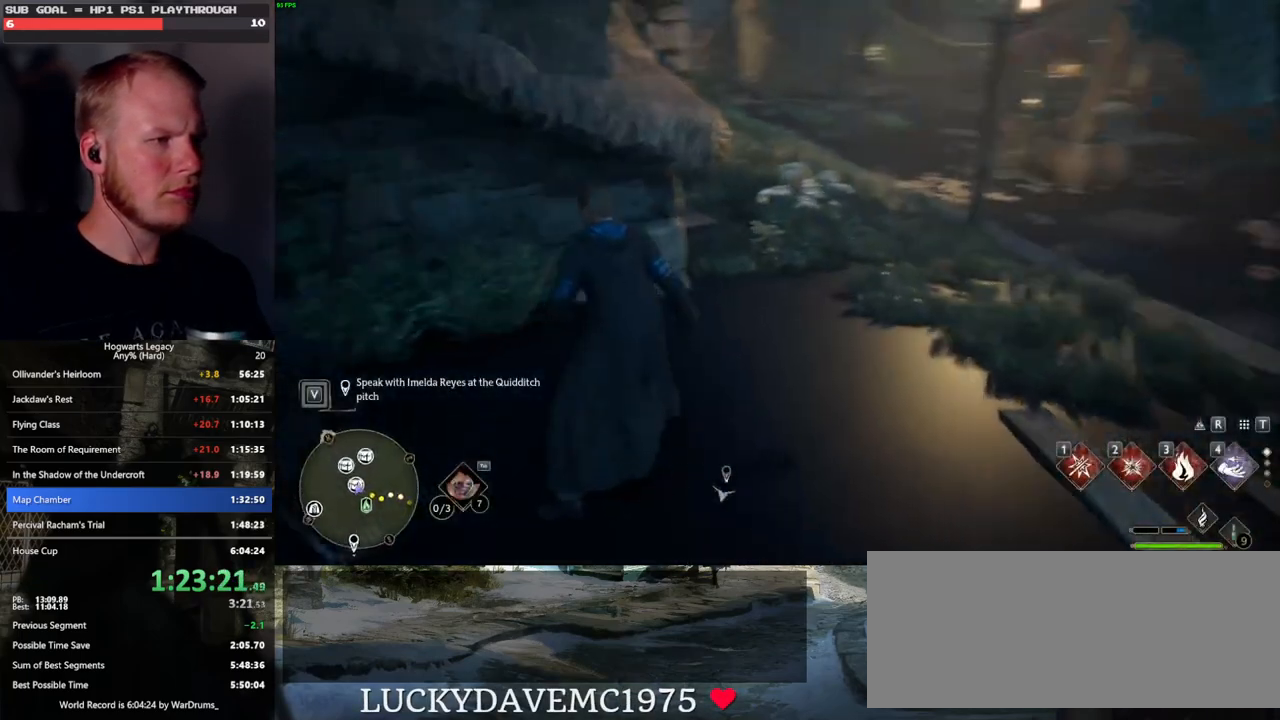
{"keys": ["space", "w"], "mouse": [], "events": [[17, "d", "up"], [183, "space", "down"]]}
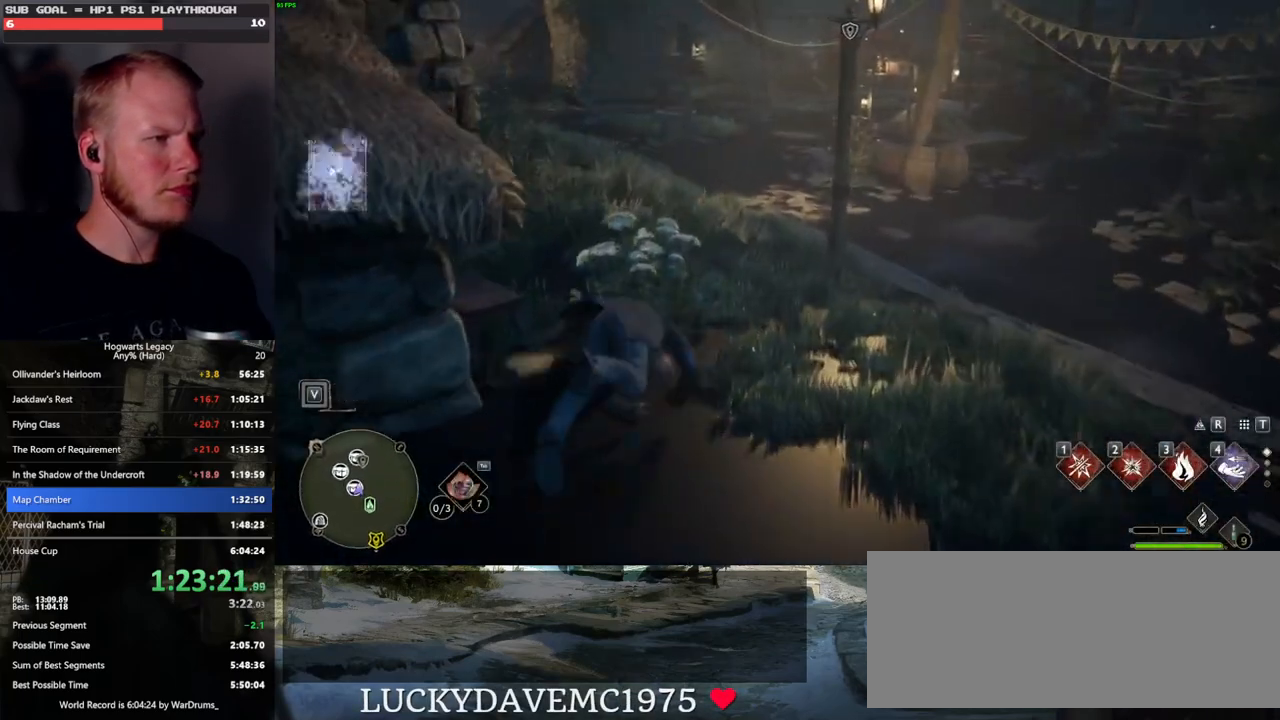
{"keys": ["w"], "mouse": [], "events": [[133, "mouse_left", "down"], [133, "space", "up"], [250, "mouse_left", "up"]]}
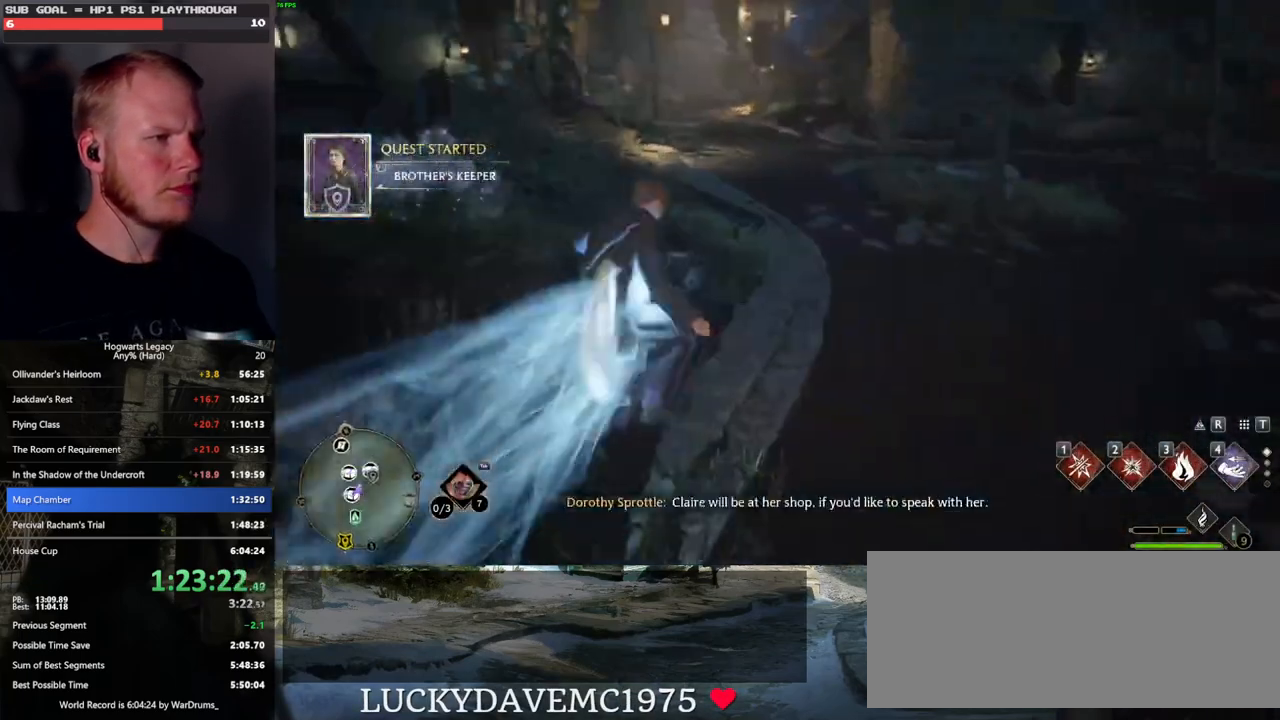
{"keys": ["space", "w"], "mouse": [], "events": [[100, "space", "down"]]}
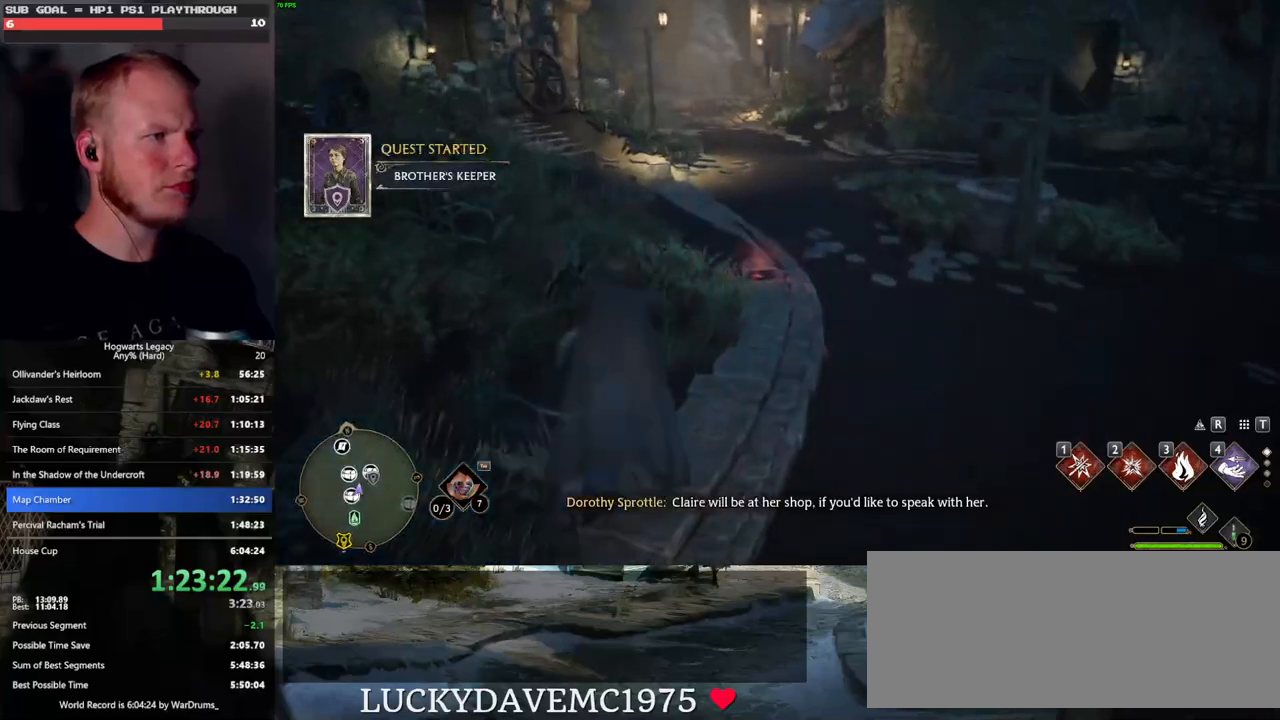
{"keys": ["w"], "mouse": [], "events": [[150, "space", "up"], [217, "mouse_left", "down"], [333, "mouse_left", "up"]]}
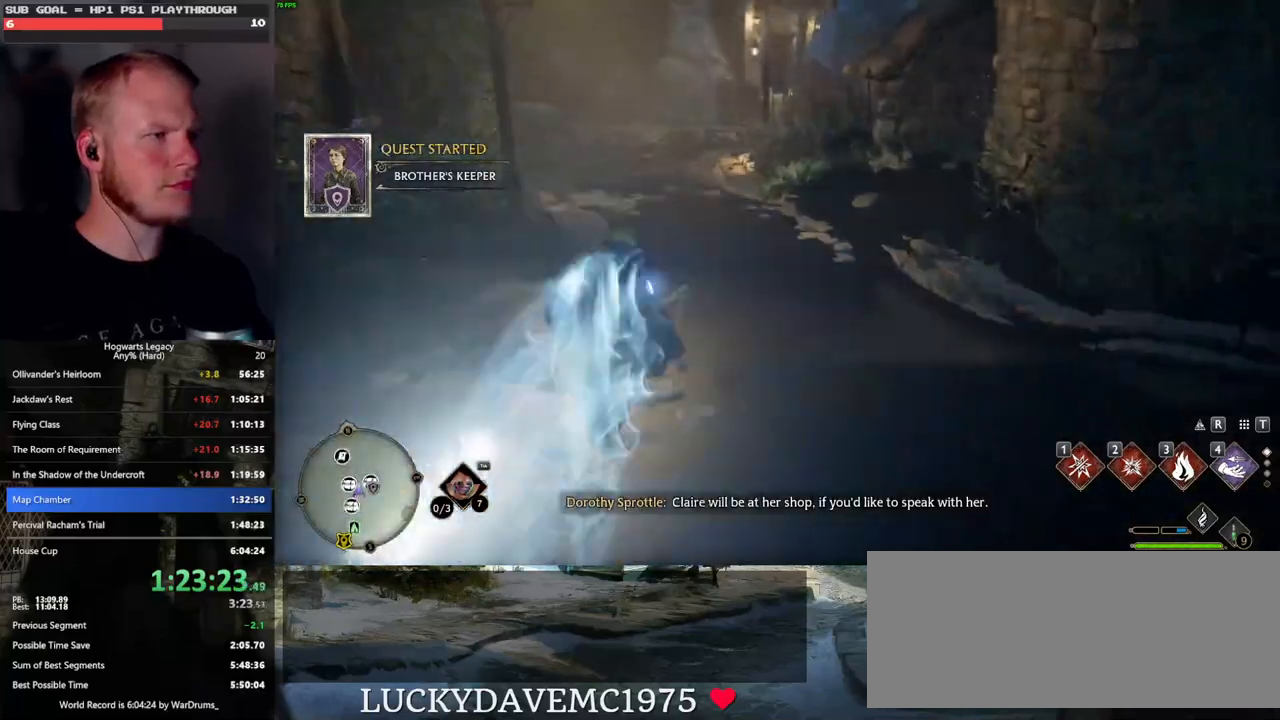
{"keys": ["space", "w"], "mouse": [], "events": [[67, "space", "down"]]}
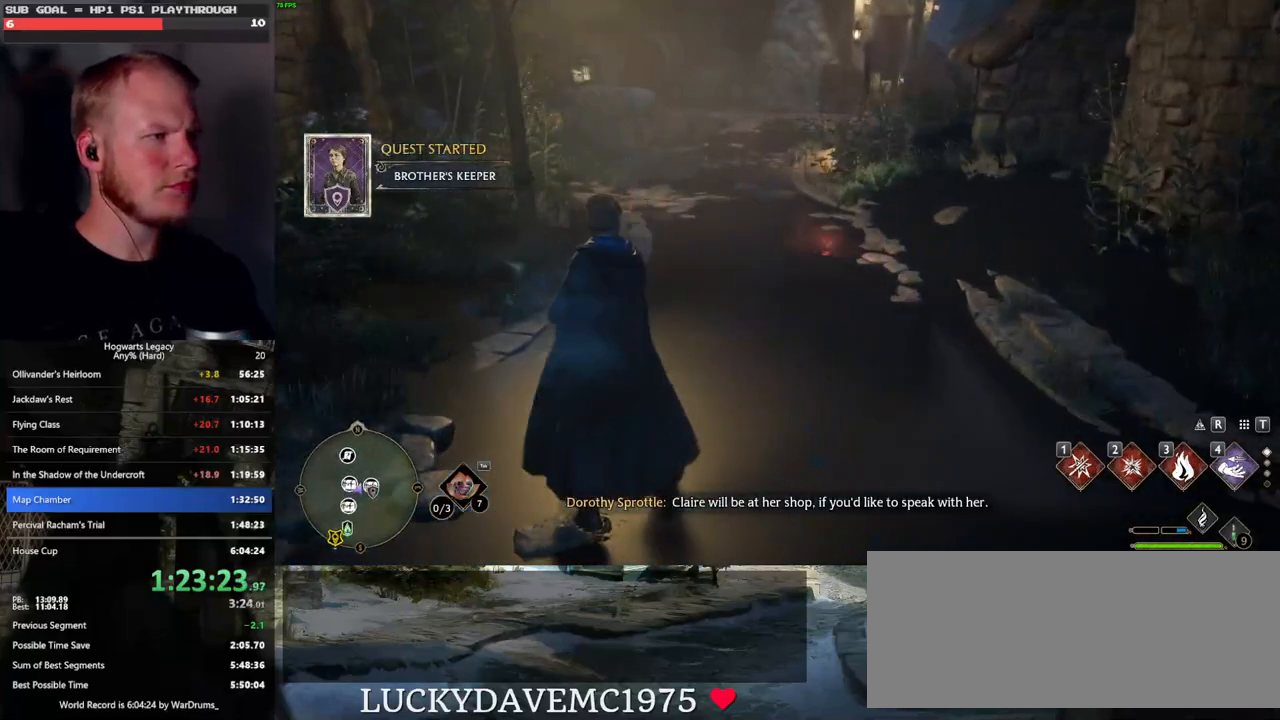
{"keys": ["space", "w"], "mouse": [], "events": [[117, "space", "up"], [383, "space", "down"]]}
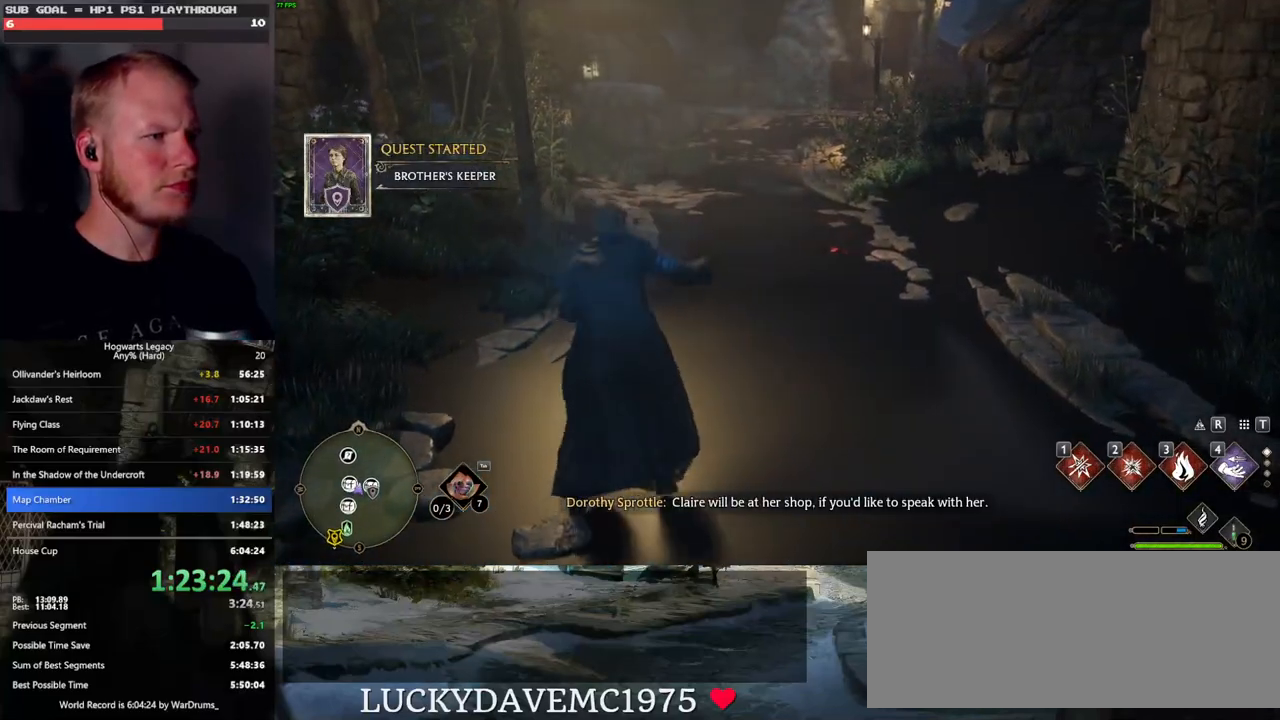
{"keys": ["w"], "mouse": [], "events": [[417, "space", "up"]]}
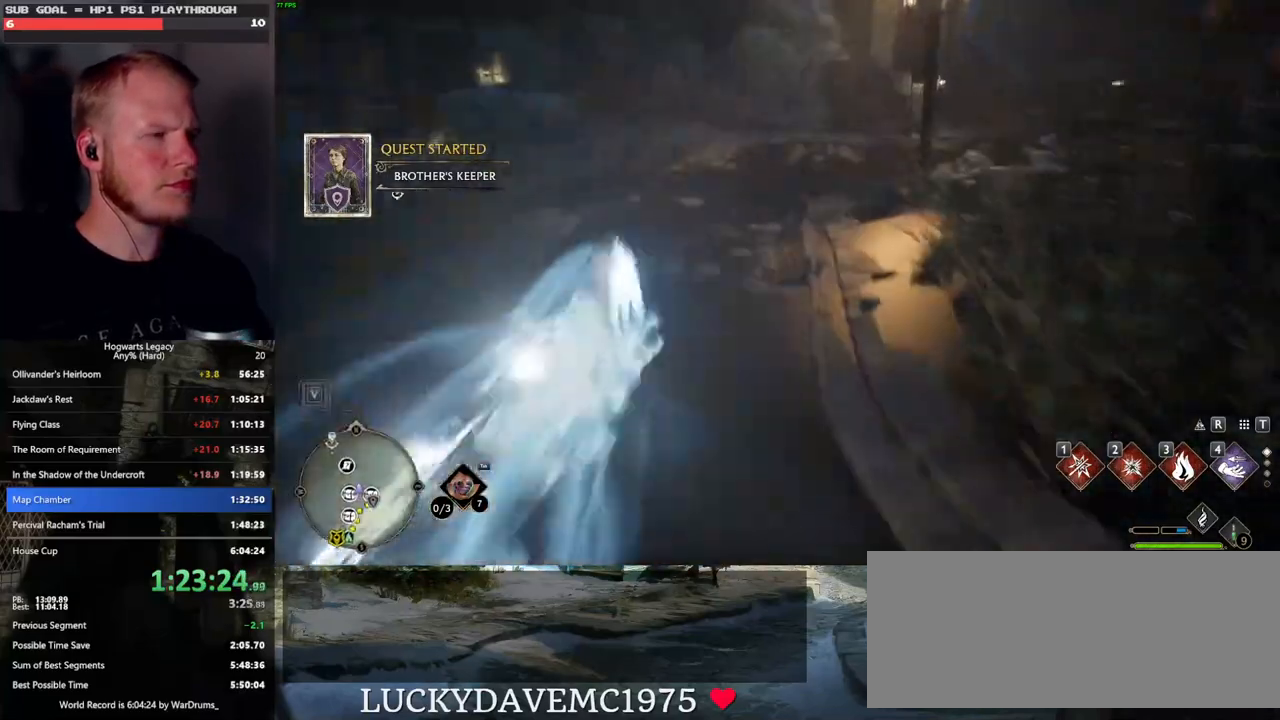
{"keys": ["space", "w"], "mouse": [], "events": [[100, "mouse_left", "down"], [183, "mouse_left", "up"], [450, "space", "down"]]}
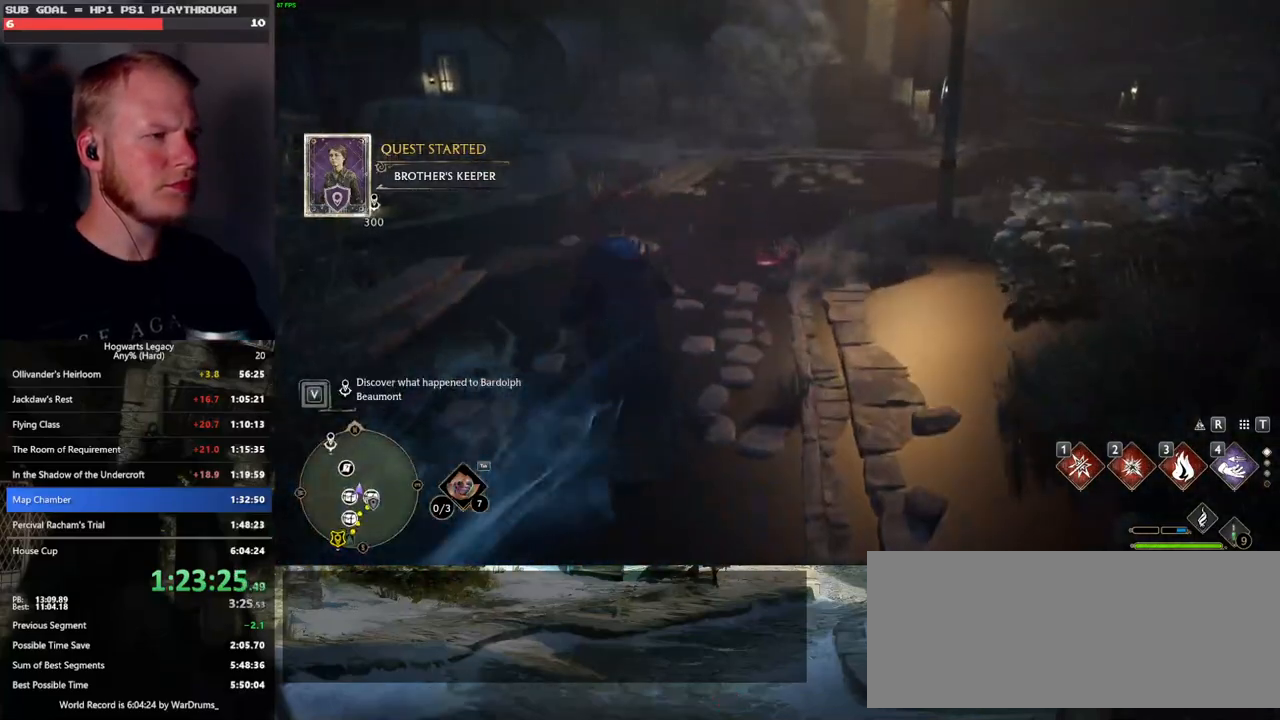
{"keys": ["w"], "mouse": [], "events": [[467, "space", "up"]]}
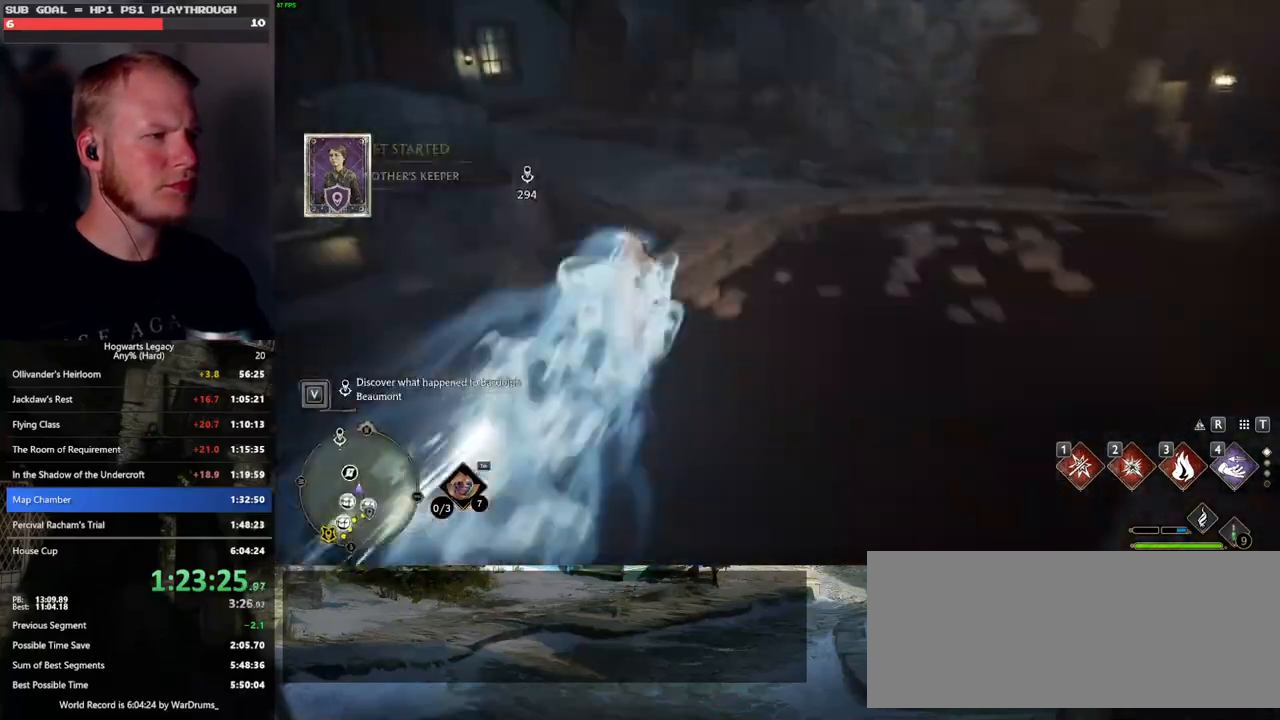
{"keys": ["space", "w"], "mouse": [], "events": [[83, "mouse_left", "down"], [183, "mouse_left", "up"], [467, "space", "down"]]}
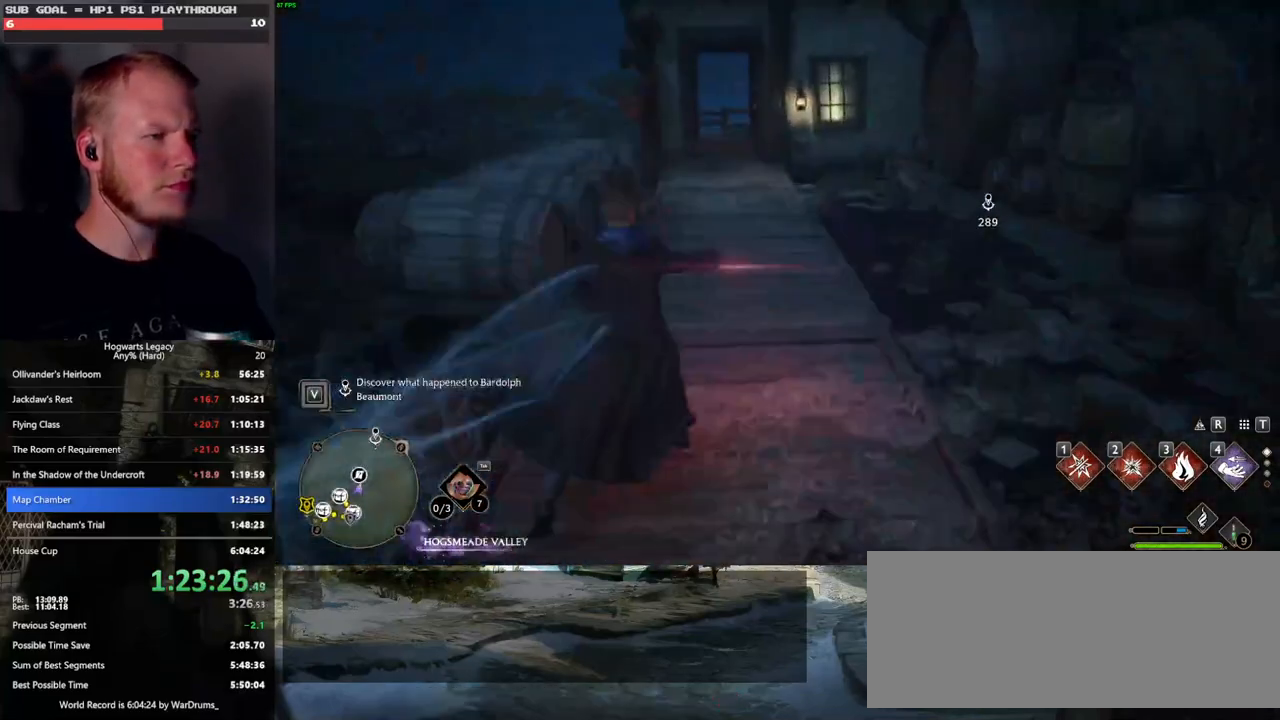
{"keys": ["w"], "mouse": [], "events": [[467, "space", "up"]]}
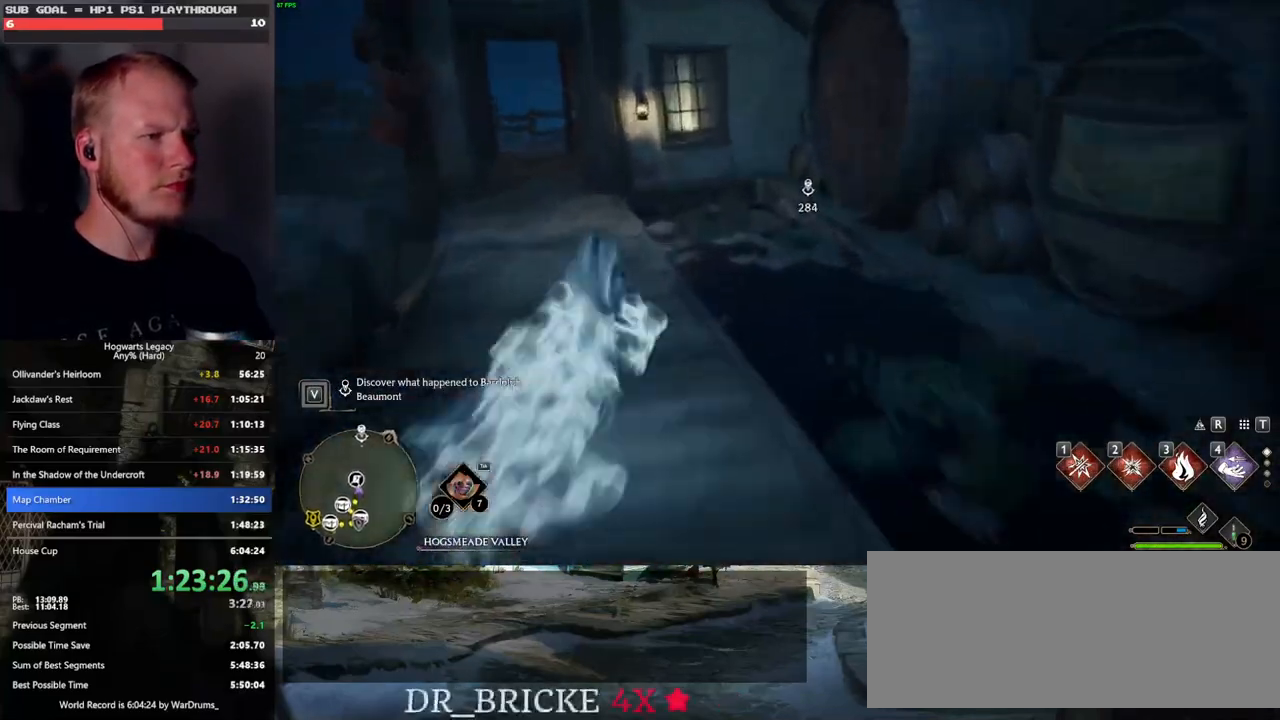
{"keys": ["a"], "mouse": [], "events": [[167, "a", "down"], [217, "w", "up"]]}
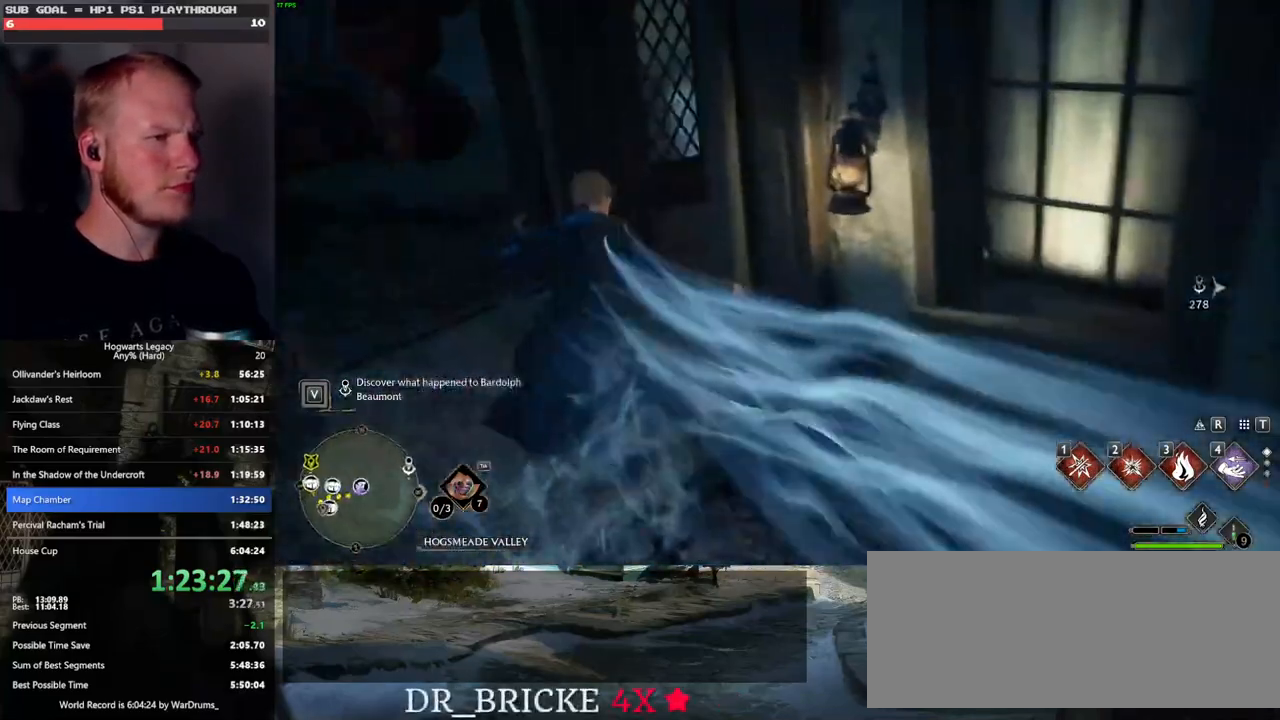
{"keys": ["a", "w"], "mouse": [], "events": [[67, "r", "down"], [183, "w", "down"], [233, "r", "up"]]}
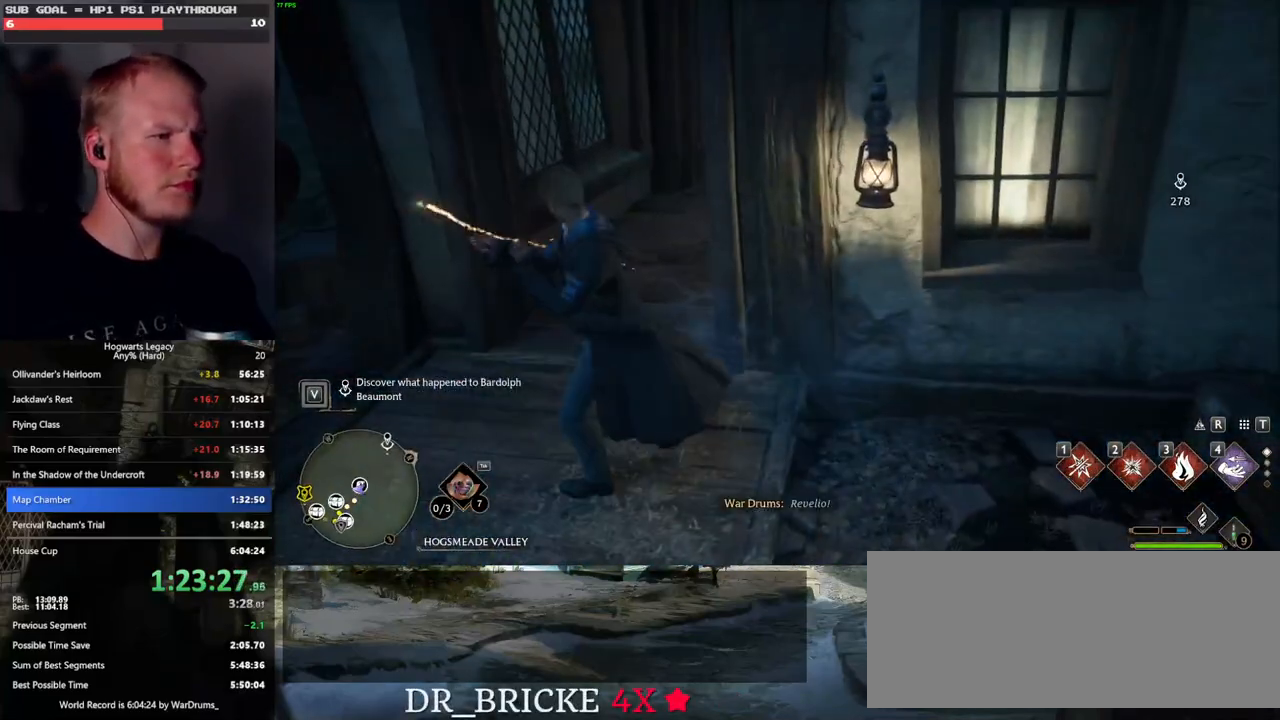
{"keys": ["a", "w"], "mouse": [], "events": []}
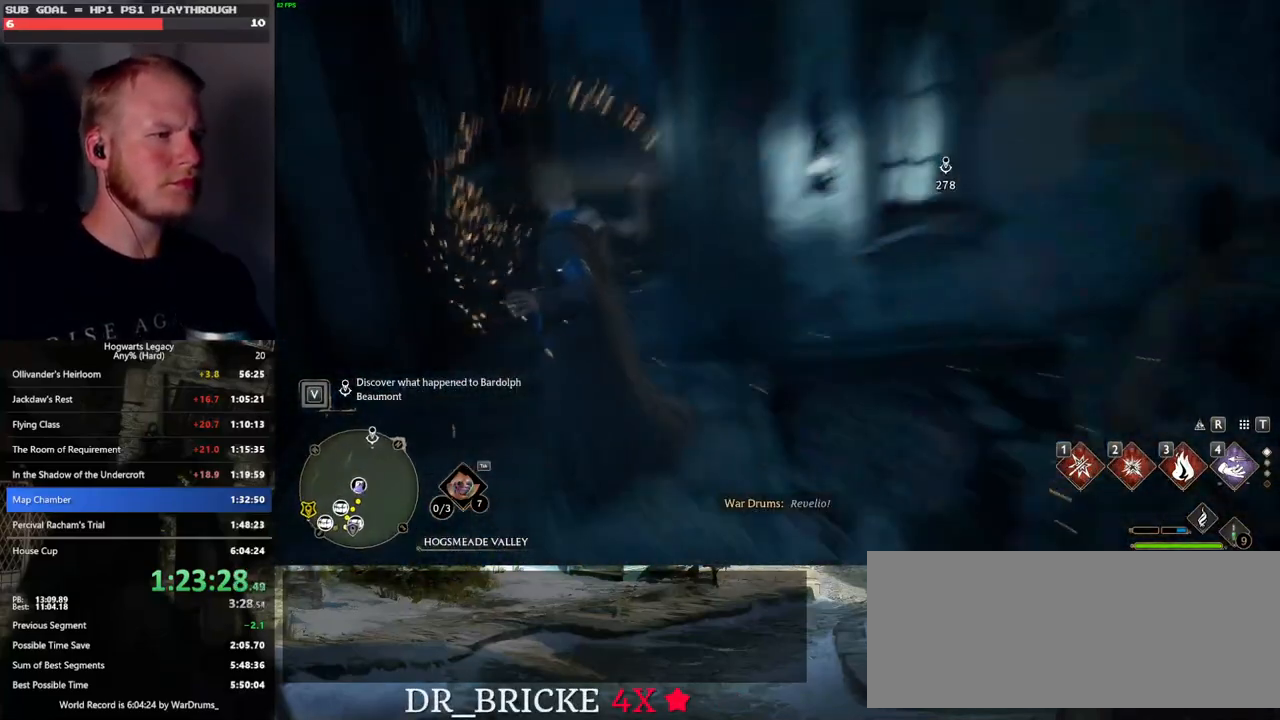
{"keys": ["a"], "mouse": [], "events": [[217, "w", "up"]]}
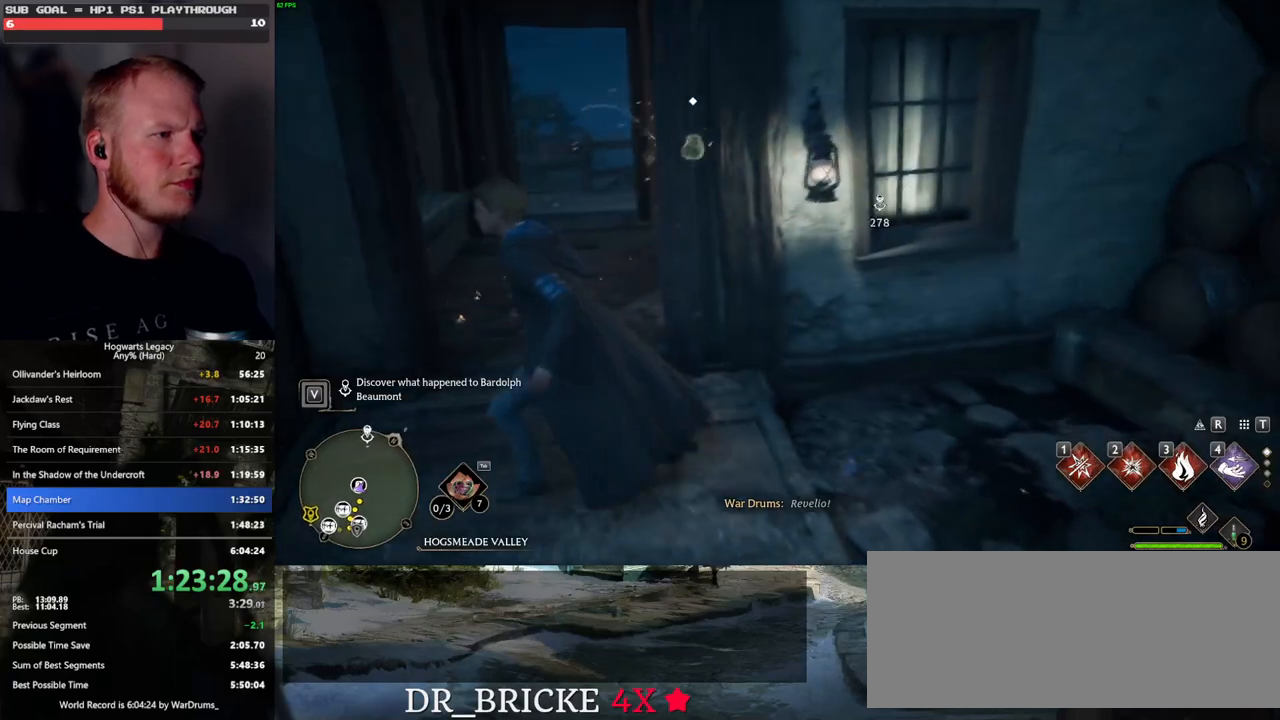
{"keys": ["r"], "mouse": [], "events": [[67, "r", "down"], [200, "r", "up"], [283, "w", "down"], [317, "a", "up"], [333, "r", "down"], [400, "r", "up"], [433, "w", "up"], [467, "r", "down"]]}
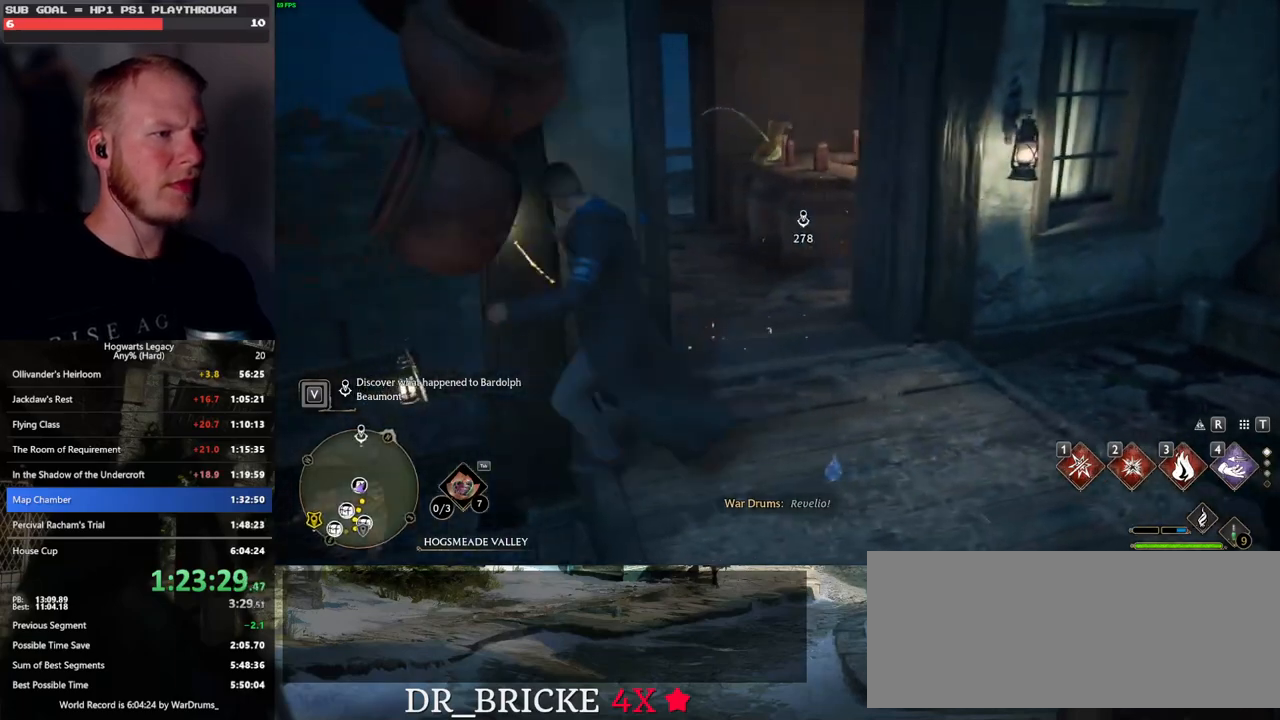
{"keys": ["d"], "mouse": [], "events": [[67, "r", "up"], [233, "w", "down"], [333, "w", "up"], [367, "d", "down"]]}
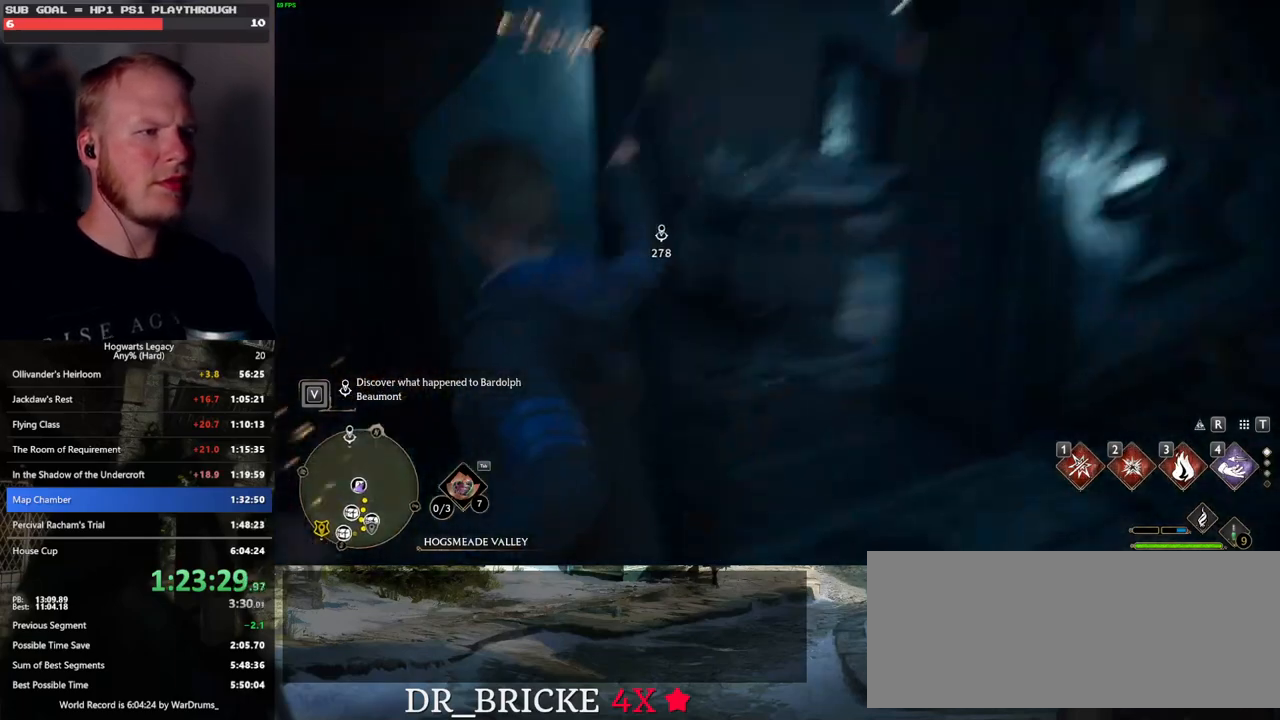
{"keys": ["d", "w"], "mouse": [], "events": [[417, "w", "down"]]}
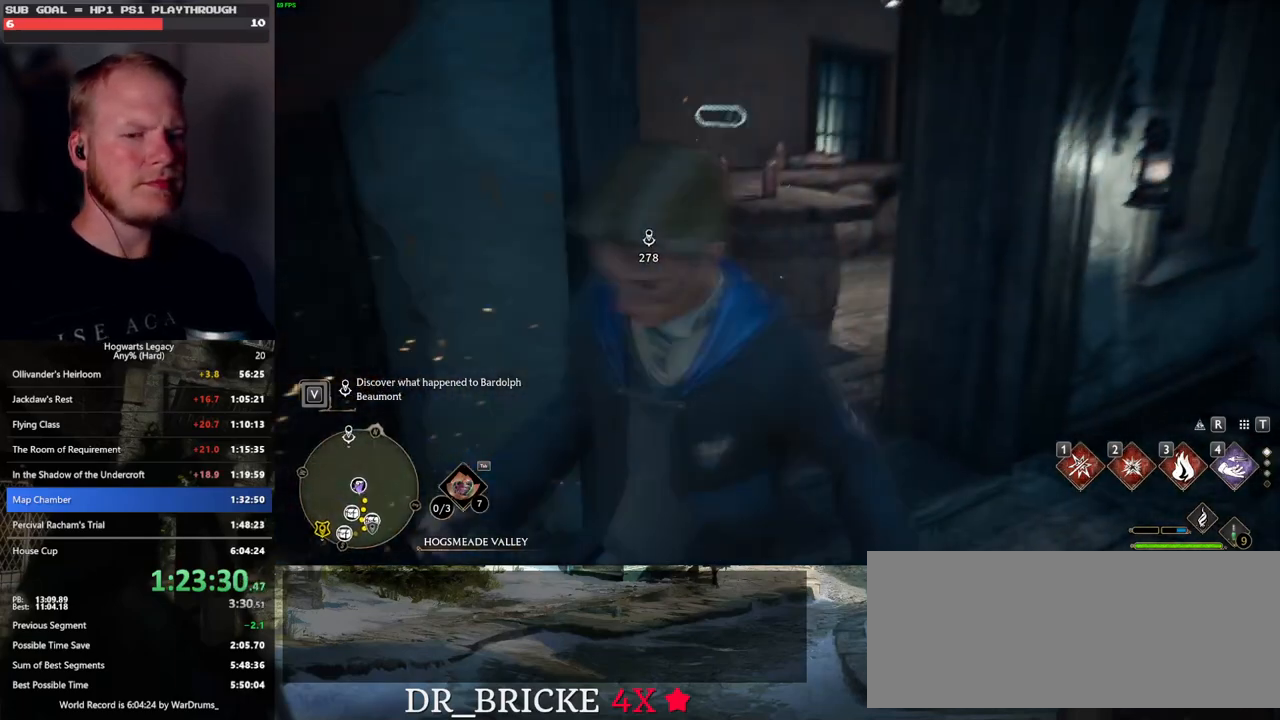
{"keys": [], "mouse": [], "events": [[167, "d", "up"], [283, "4", "down"], [317, "w", "up"], [350, "4", "up"]]}
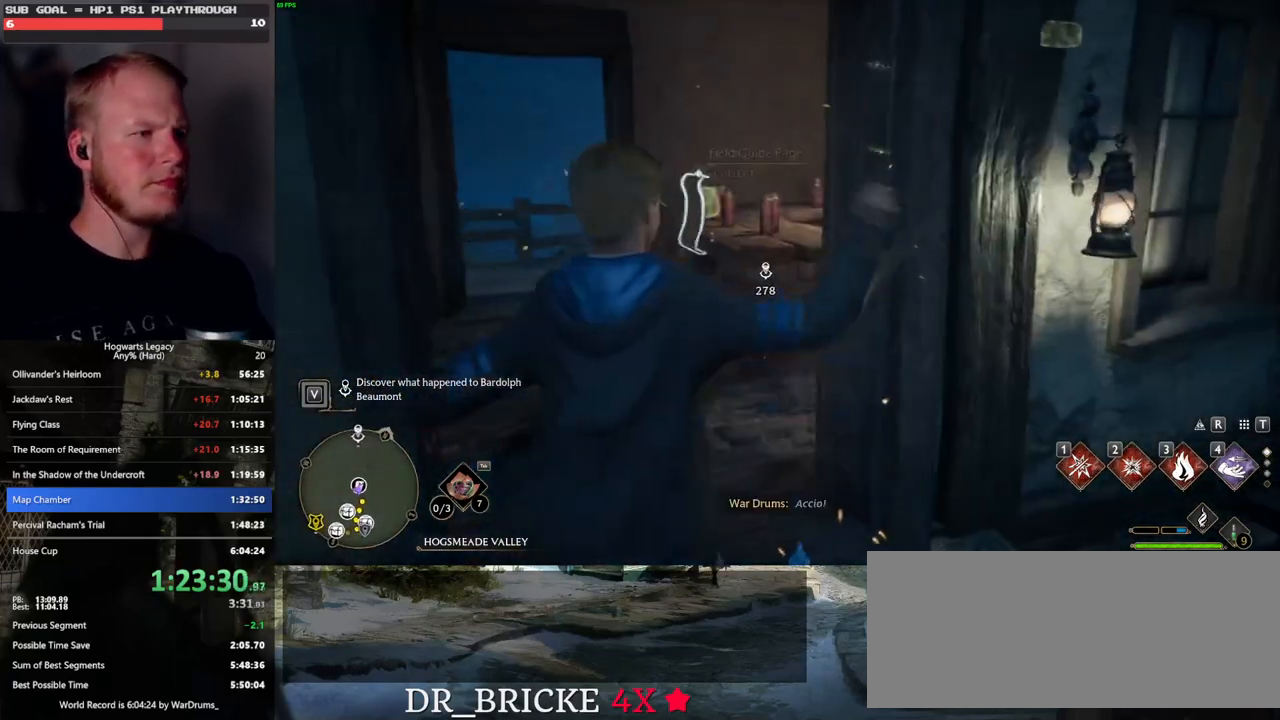
{"keys": [], "mouse": [], "events": []}
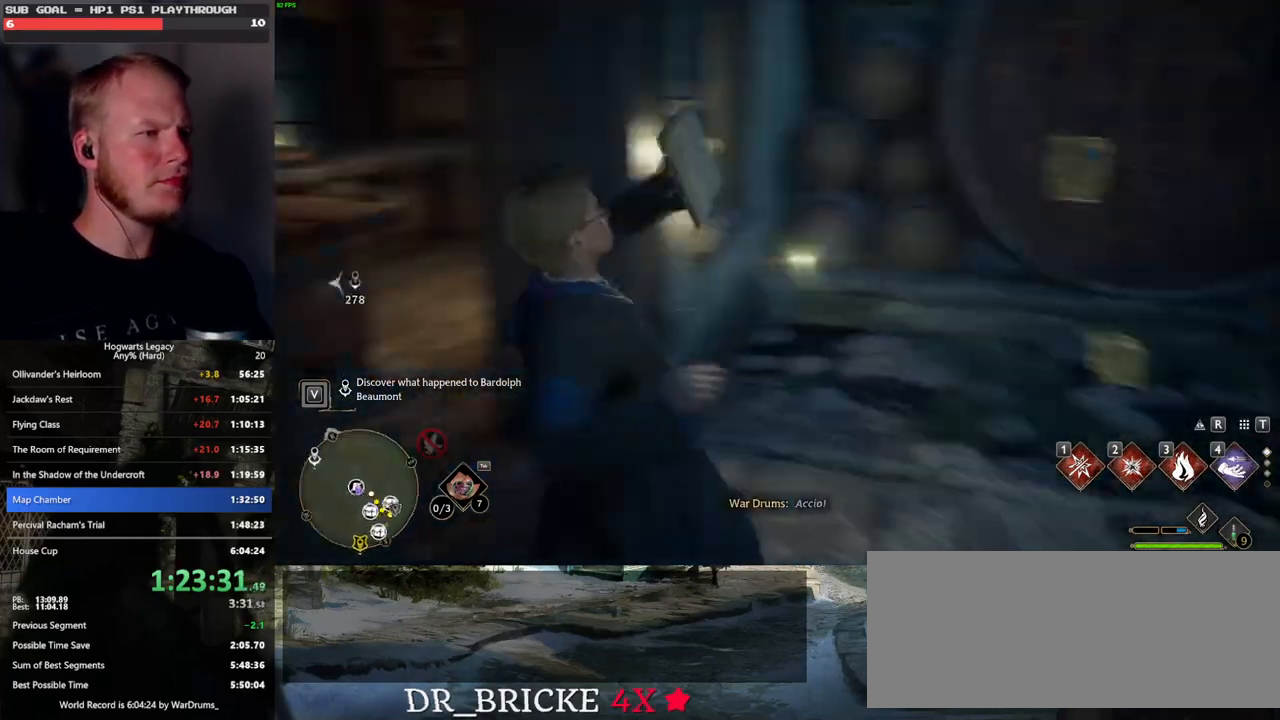
{"keys": ["w"], "mouse": [], "events": [[333, "w", "down"]]}